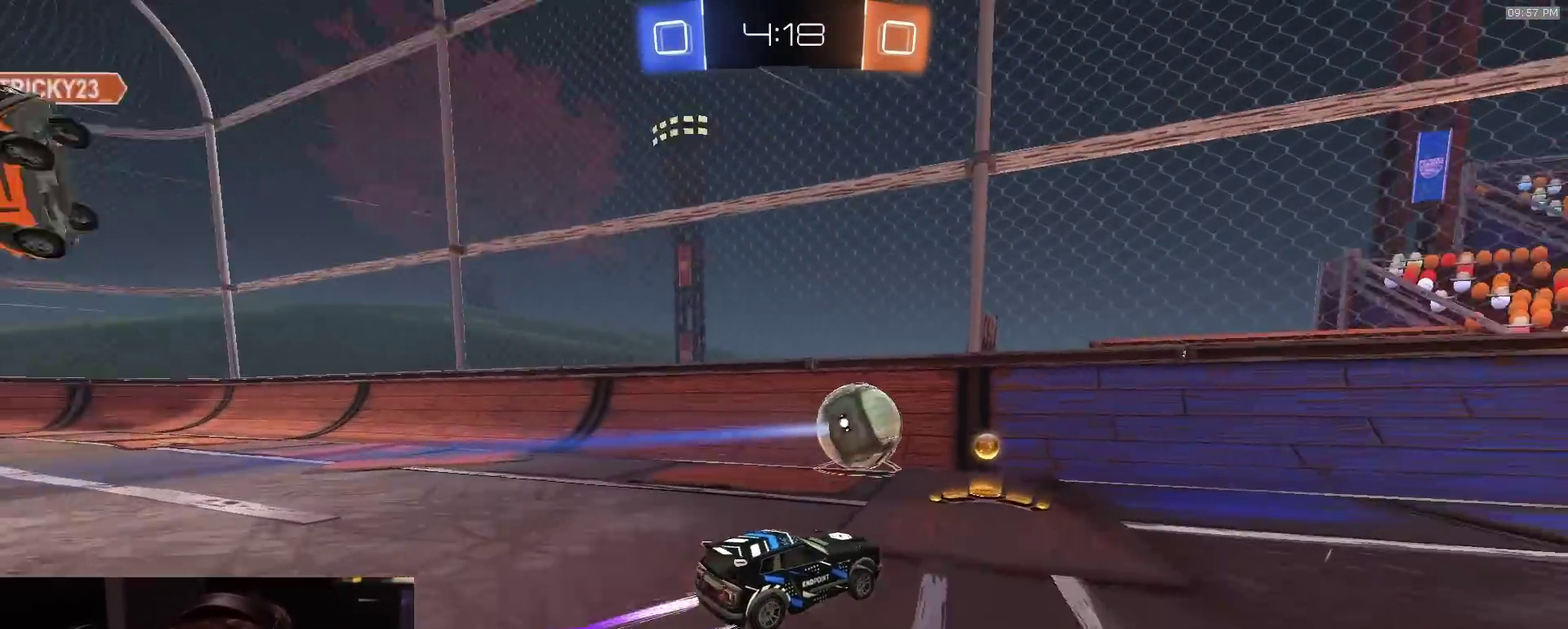
Gameplay with a controller (PlayStation layout); each line is a JSON object with the inputs held at the frame after it (dt_ms = milliseconds from this image to that frame). "events" lists button and stick changes between this image and that frame as [ms after this image, input, new state], when the widget could be followed in between. Not read: L1.
{"dt_ms": 400, "buttons": ["R2"], "left_stick": "center", "right_stick": "center", "events": [[117, "left_stick", "right"], [283, "left_stick", "center"]]}
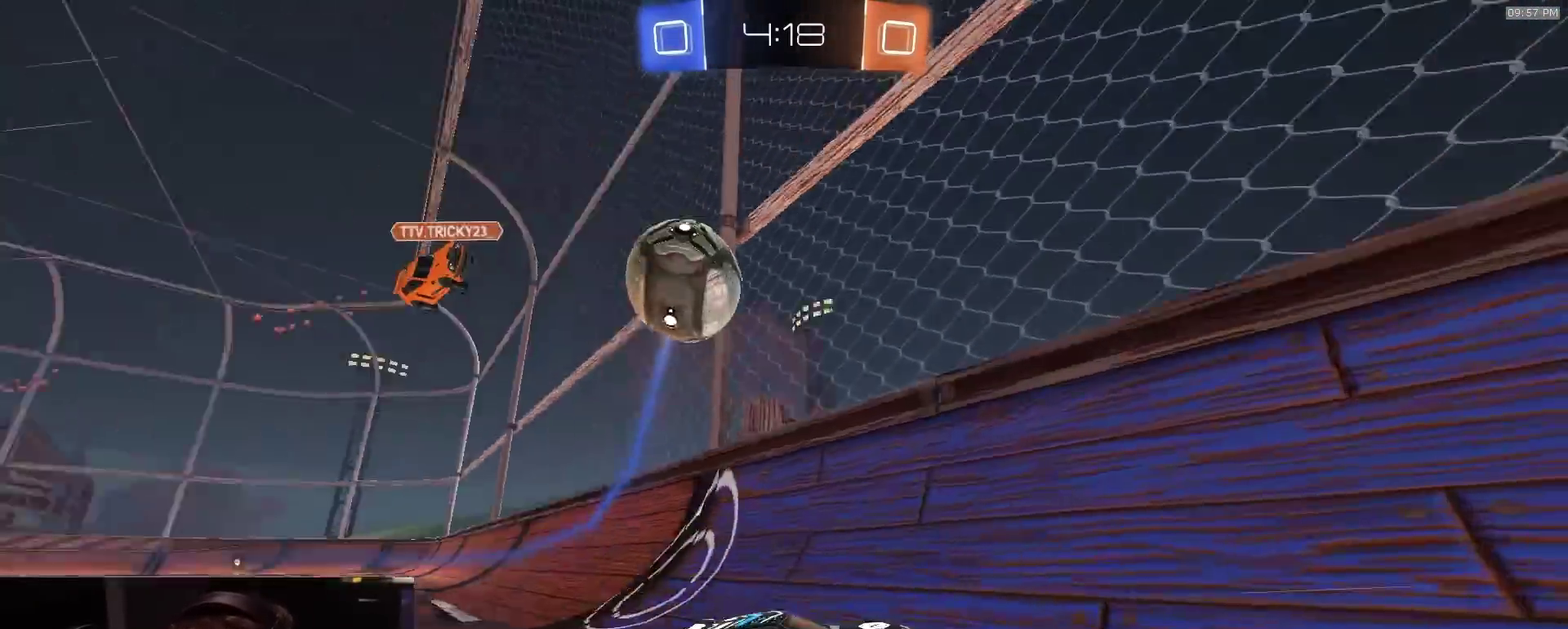
{"dt_ms": 800, "buttons": ["TRIANGLE", "R2"], "left_stick": "center", "right_stick": "center", "events": [[50, "left_stick", "right"], [750, "left_stick", "center"], [783, "TRIANGLE", "down"]]}
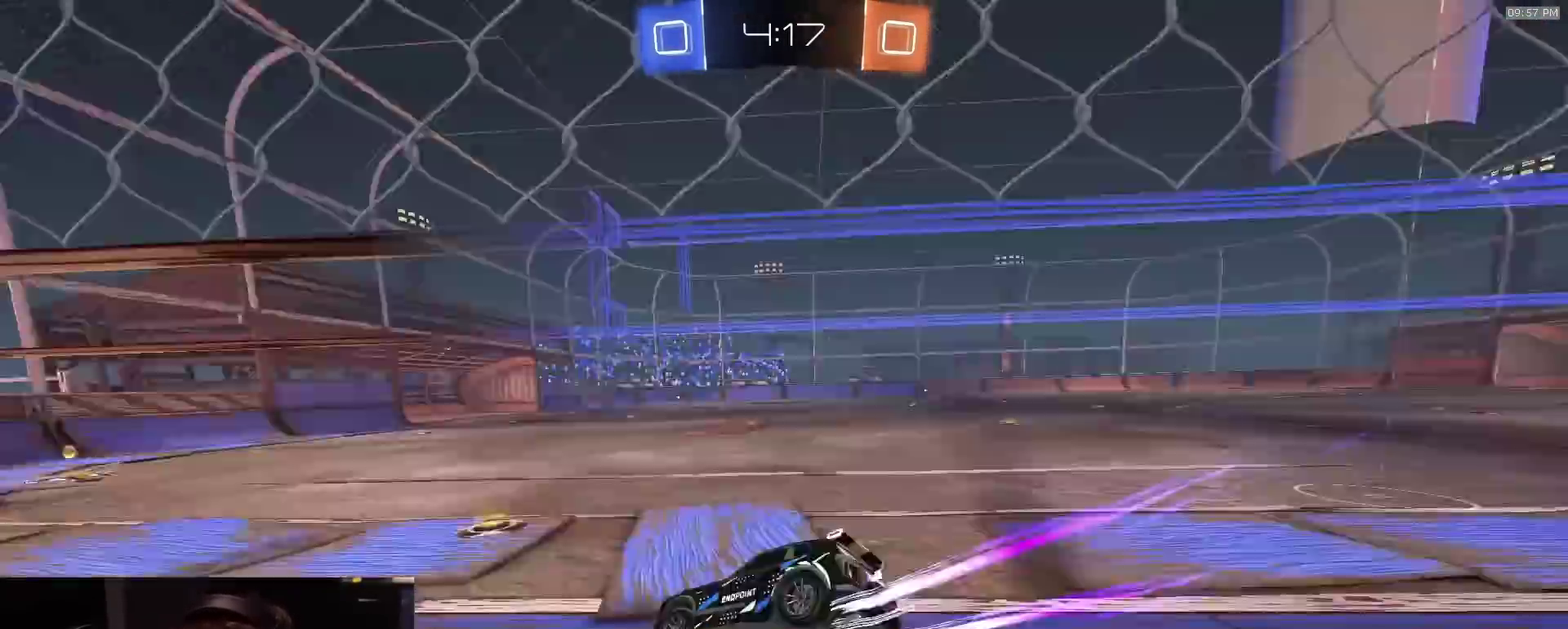
{"dt_ms": 300, "buttons": ["TRIANGLE", "R2"], "left_stick": "down-left", "right_stick": "center", "events": [[100, "TRIANGLE", "up"], [283, "TRIANGLE", "down"], [300, "left_stick", "down-left"]]}
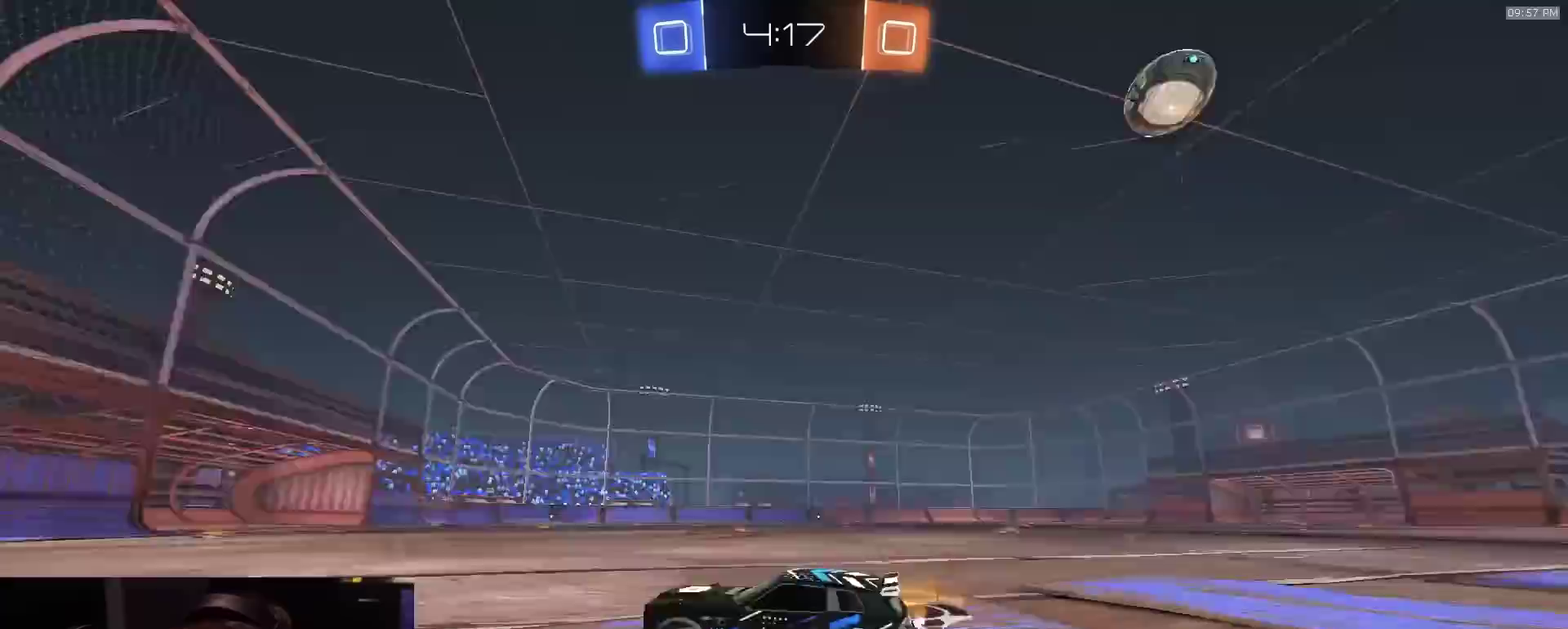
{"dt_ms": 600, "buttons": ["R2"], "left_stick": "right", "right_stick": "center", "events": [[100, "TRIANGLE", "up"], [100, "left_stick", "center"], [450, "left_stick", "right"]]}
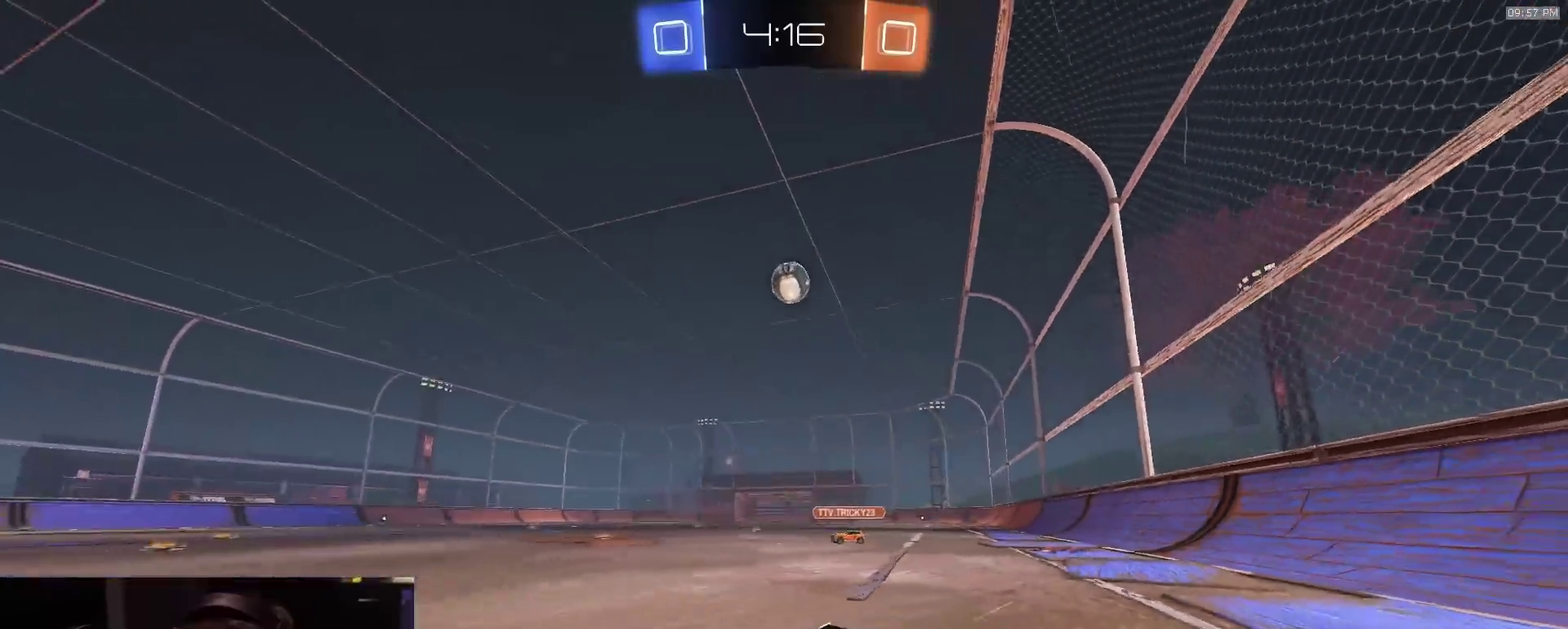
{"dt_ms": 400, "buttons": [], "left_stick": "center", "right_stick": "center", "events": [[133, "R2", "up"], [267, "L2", "down"], [300, "left_stick", "center"], [383, "L2", "up"]]}
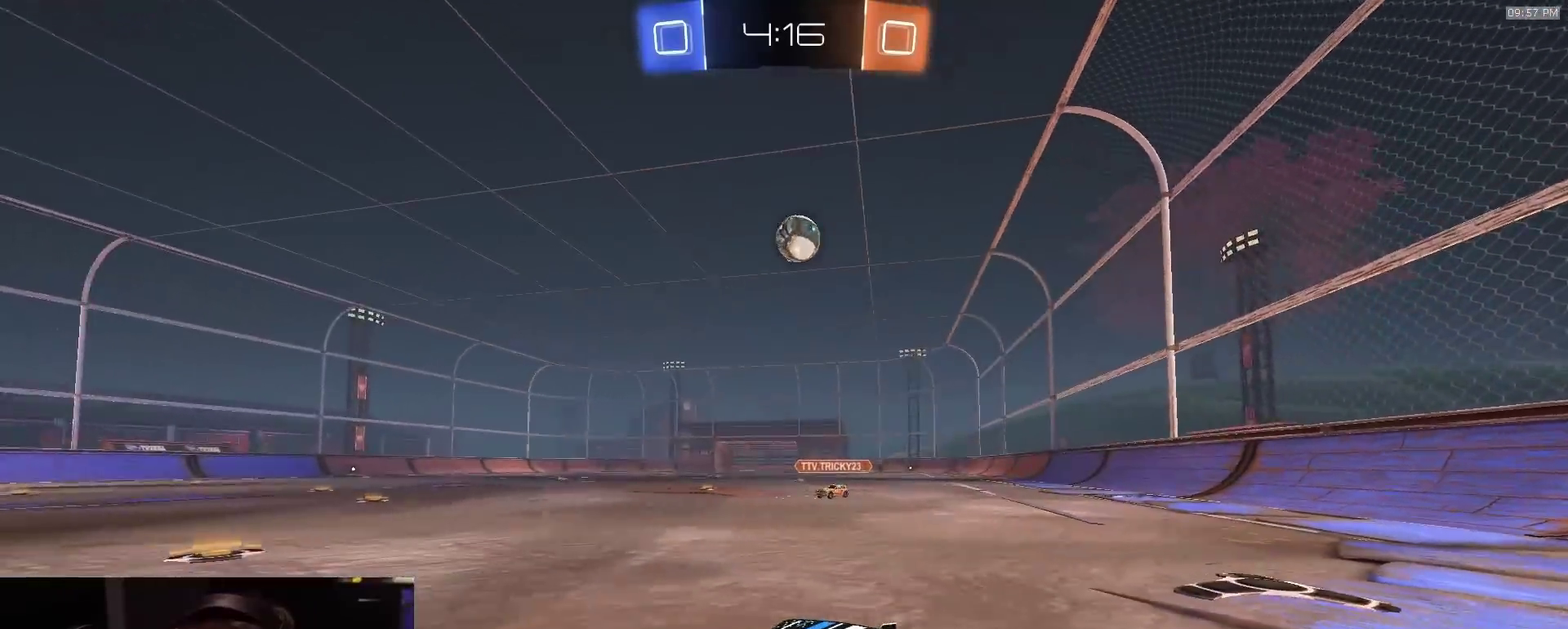
{"dt_ms": 400, "buttons": ["CROSS", "R2"], "left_stick": "down-right", "right_stick": "center", "events": [[33, "R2", "down"], [167, "left_stick", "down-right"], [250, "CROSS", "down"], [267, "left_stick", "up-left"], [333, "left_stick", "down-right"]]}
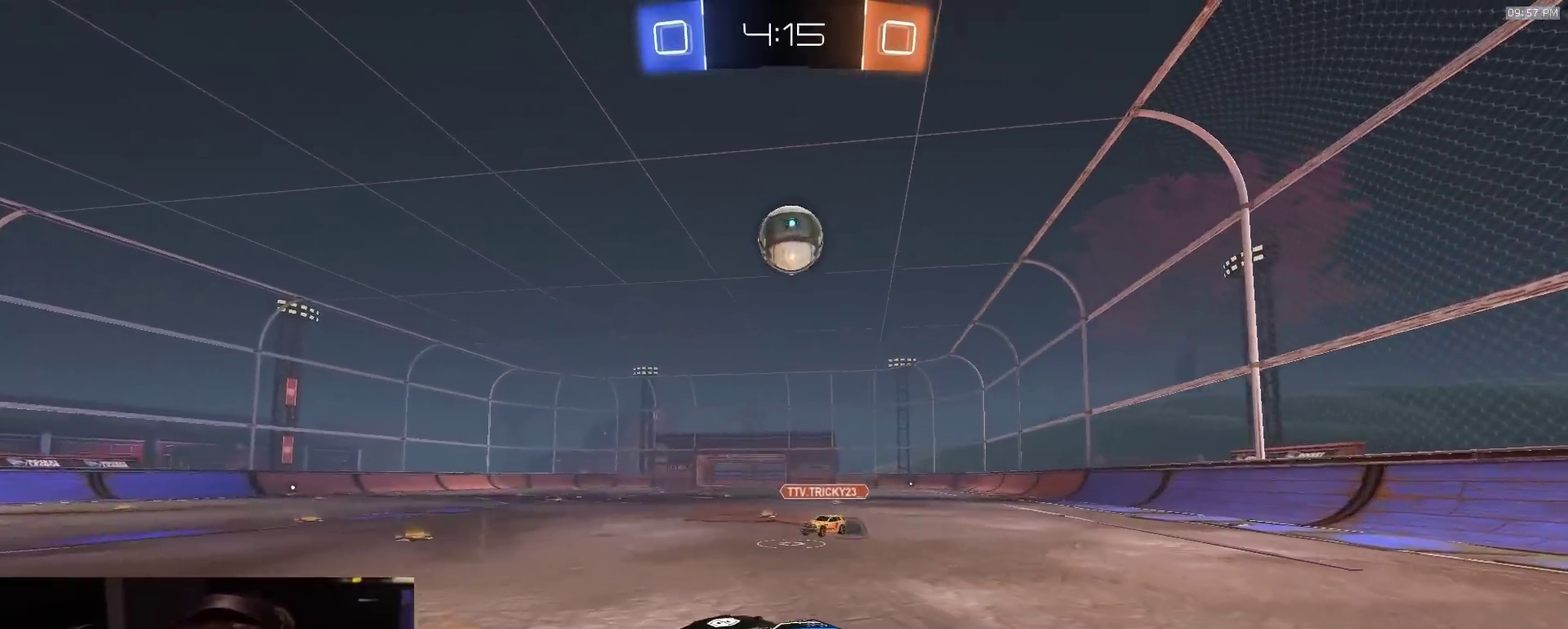
{"dt_ms": 600, "buttons": ["R2"], "left_stick": "down-left", "right_stick": "center", "events": [[167, "left_stick", "center"], [183, "CROSS", "up"], [450, "R2", "up"], [517, "R2", "down"], [533, "left_stick", "down-left"]]}
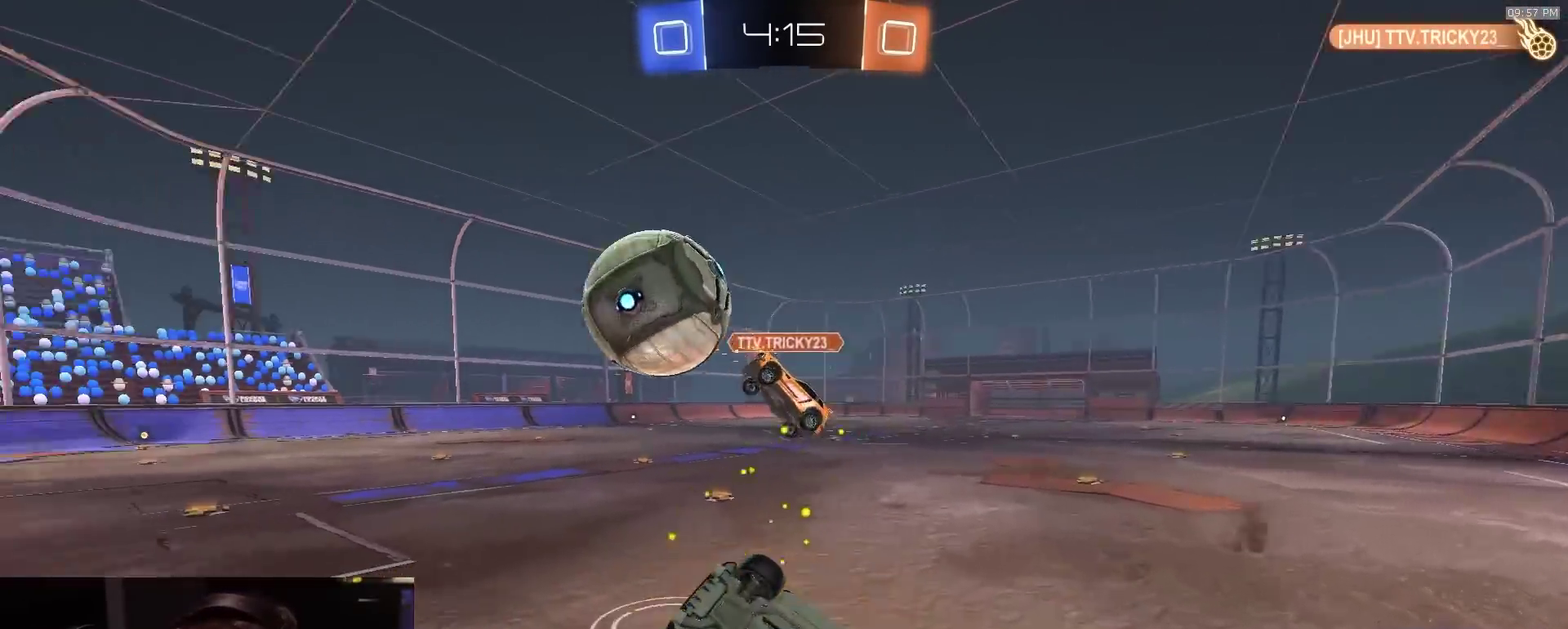
{"dt_ms": 300, "buttons": ["R2"], "left_stick": "center", "right_stick": "center", "events": [[83, "left_stick", "up-right"], [183, "left_stick", "down-left"], [250, "left_stick", "center"]]}
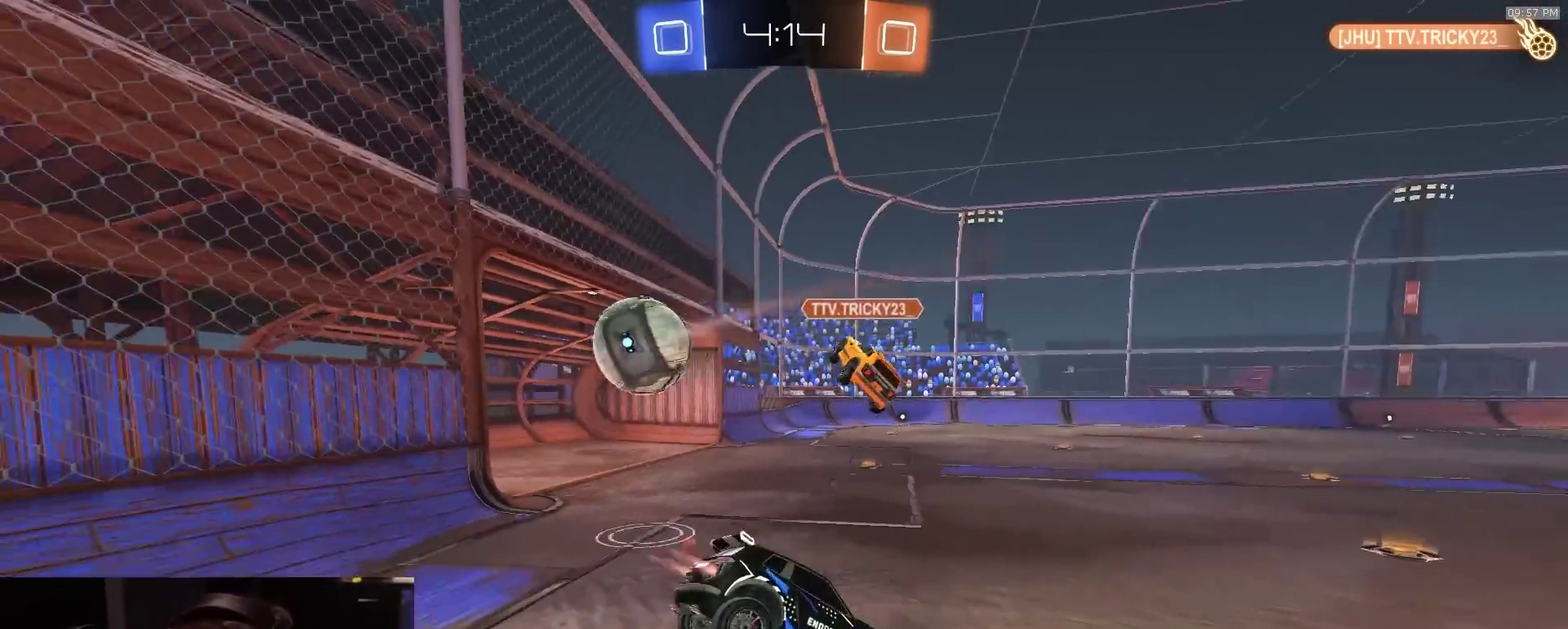
{"dt_ms": 800, "buttons": ["CIRCLE", "TRIANGLE", "R2"], "left_stick": "down", "right_stick": "center", "events": [[433, "CROSS", "down"], [433, "left_stick", "right"], [483, "CROSS", "up"], [533, "CROSS", "down"], [550, "left_stick", "down-right"], [600, "left_stick", "down"], [633, "CROSS", "up"], [667, "TRIANGLE", "down"], [767, "CIRCLE", "down"]]}
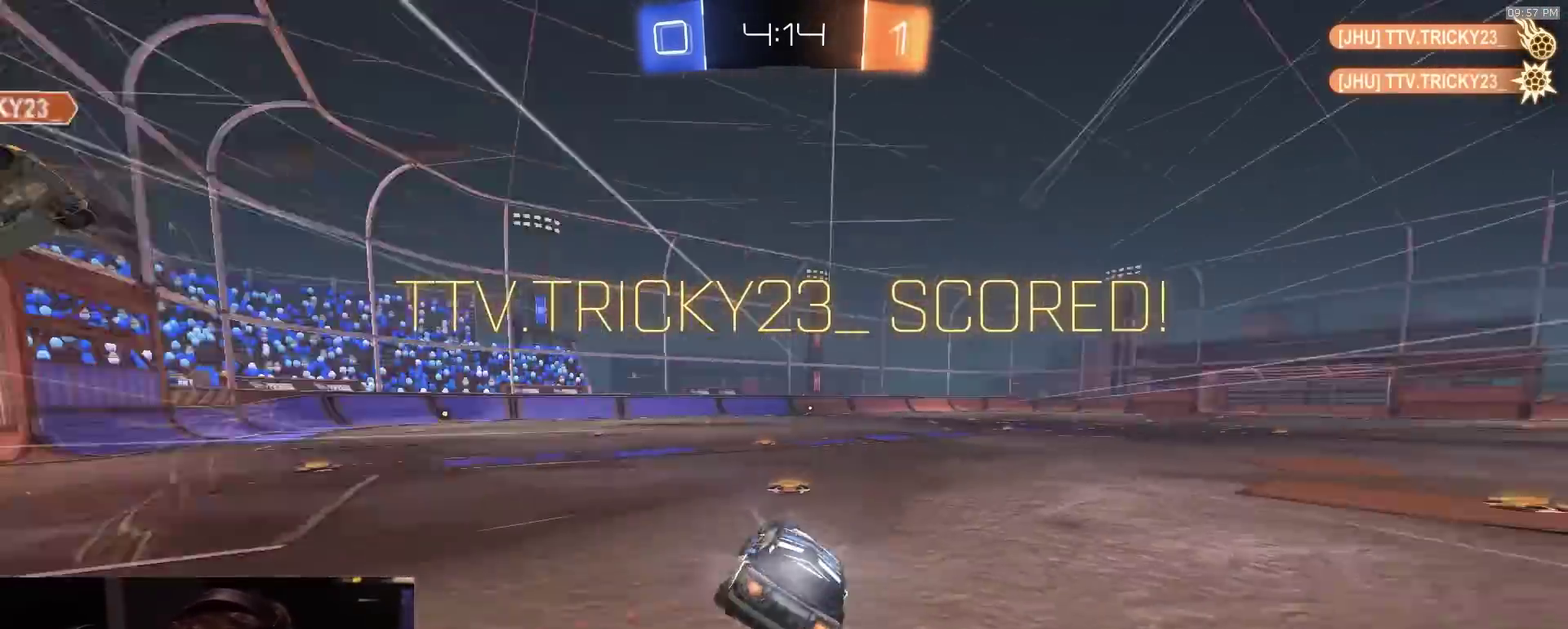
{"dt_ms": 400, "buttons": ["CIRCLE", "R2"], "left_stick": "down", "right_stick": "center", "events": [[50, "TRIANGLE", "up"]]}
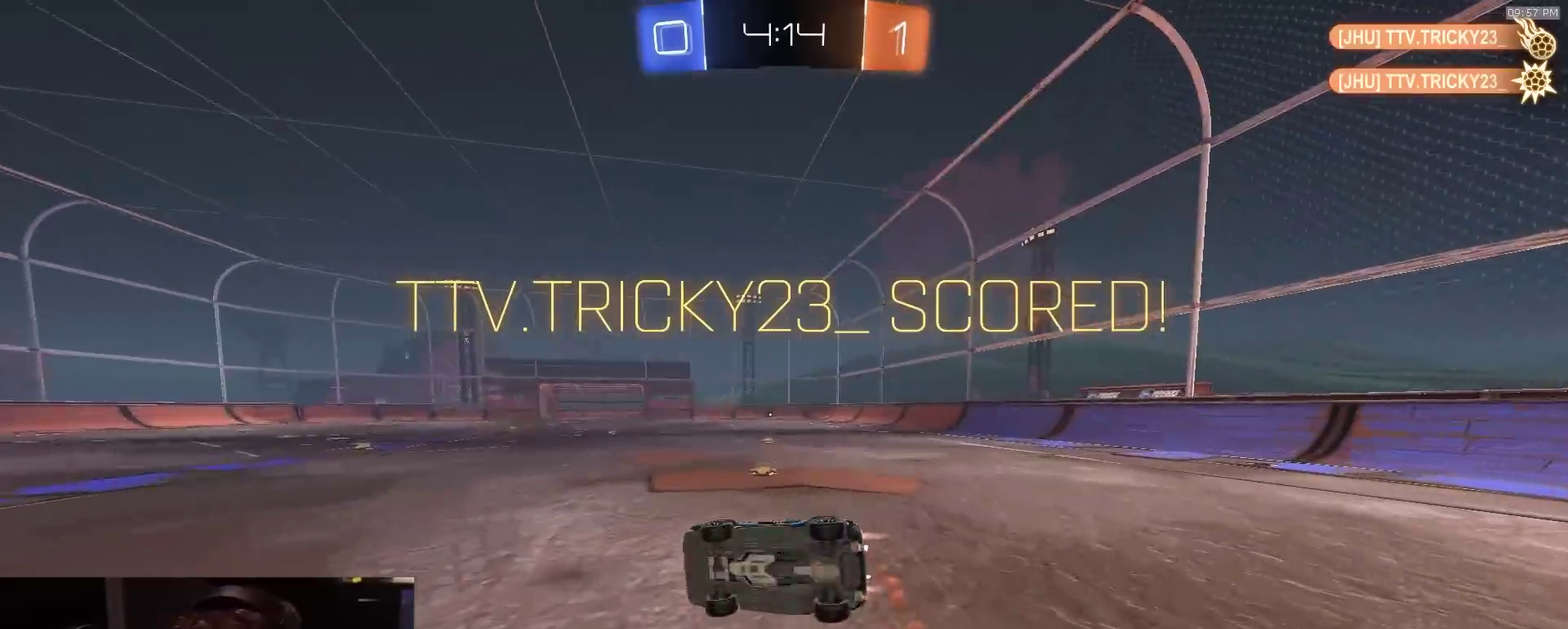
{"dt_ms": 500, "buttons": ["CIRCLE", "R2"], "left_stick": "up-right", "right_stick": "center", "events": [[133, "left_stick", "down-left"], [233, "left_stick", "up-left"], [300, "left_stick", "up"], [433, "left_stick", "up-right"]]}
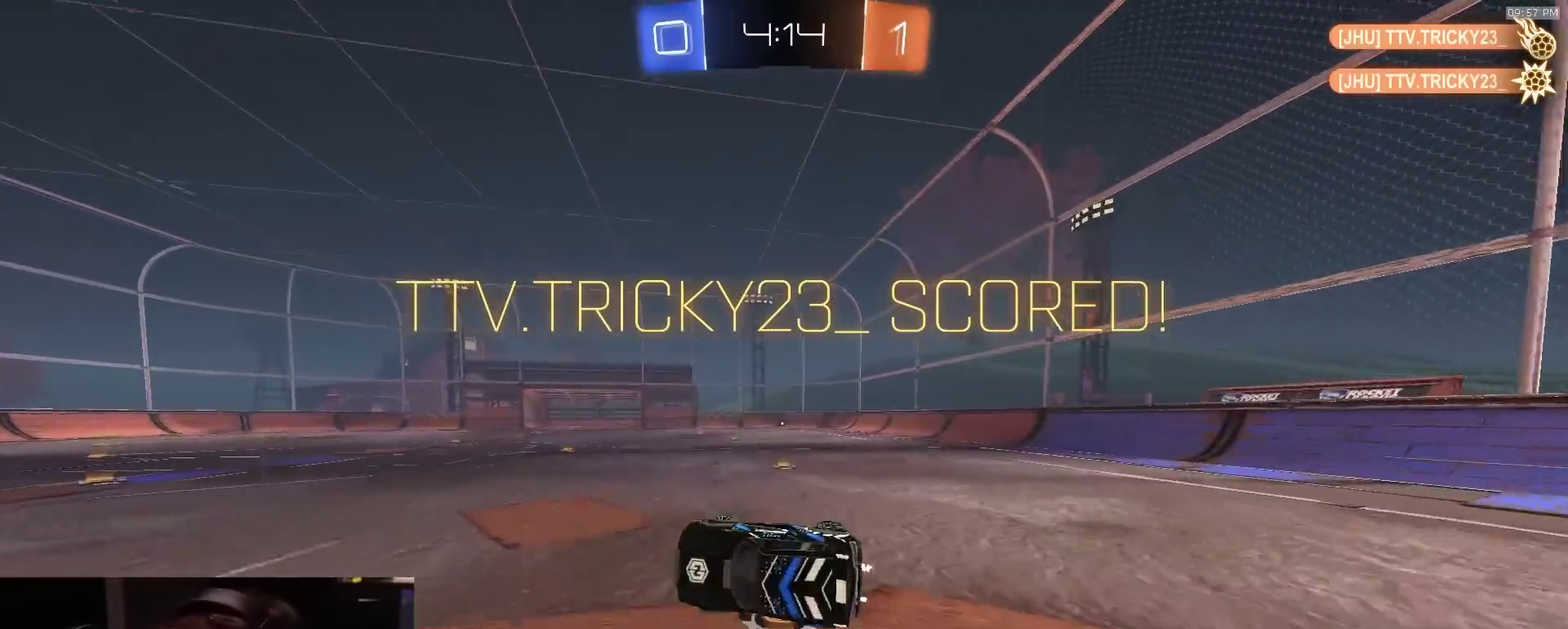
{"dt_ms": 500, "buttons": ["R2"], "left_stick": "center", "right_stick": "center", "events": [[67, "CIRCLE", "up"], [417, "left_stick", "center"]]}
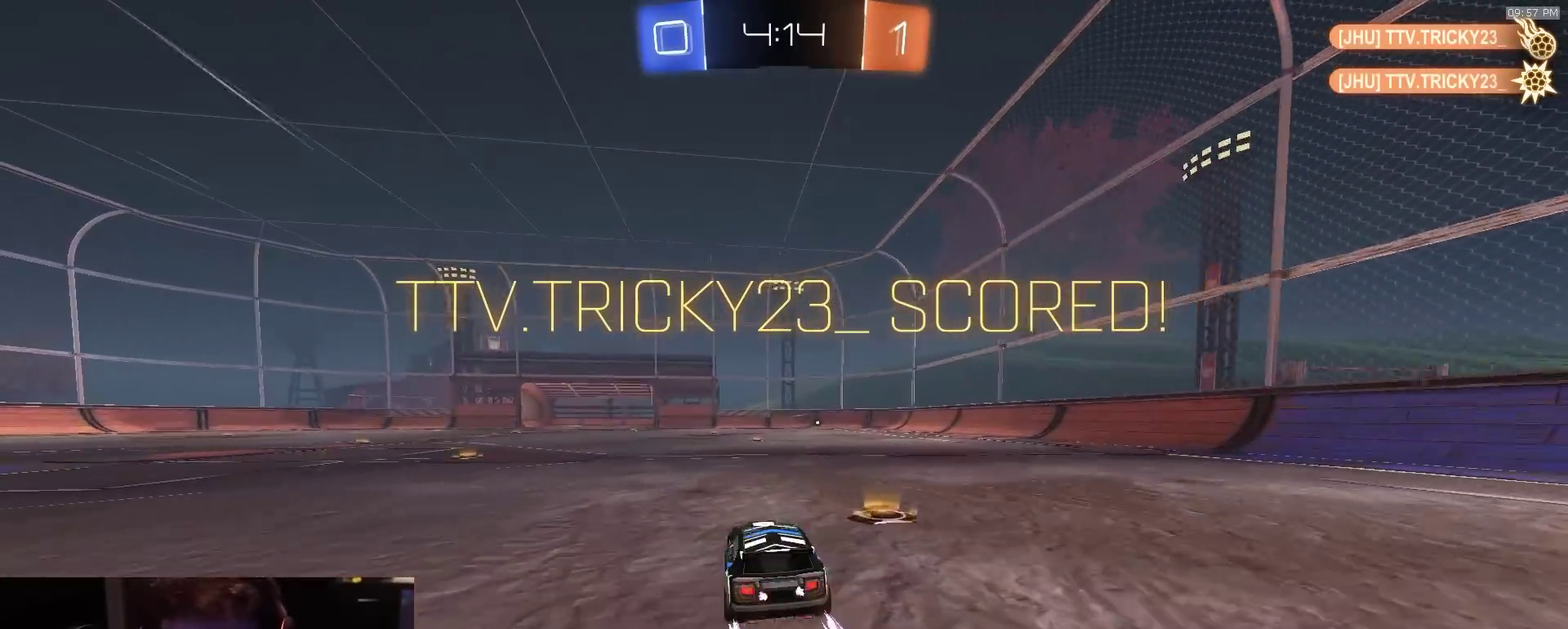
{"dt_ms": 300, "buttons": ["R2", "L3"], "left_stick": "down", "right_stick": "center"}
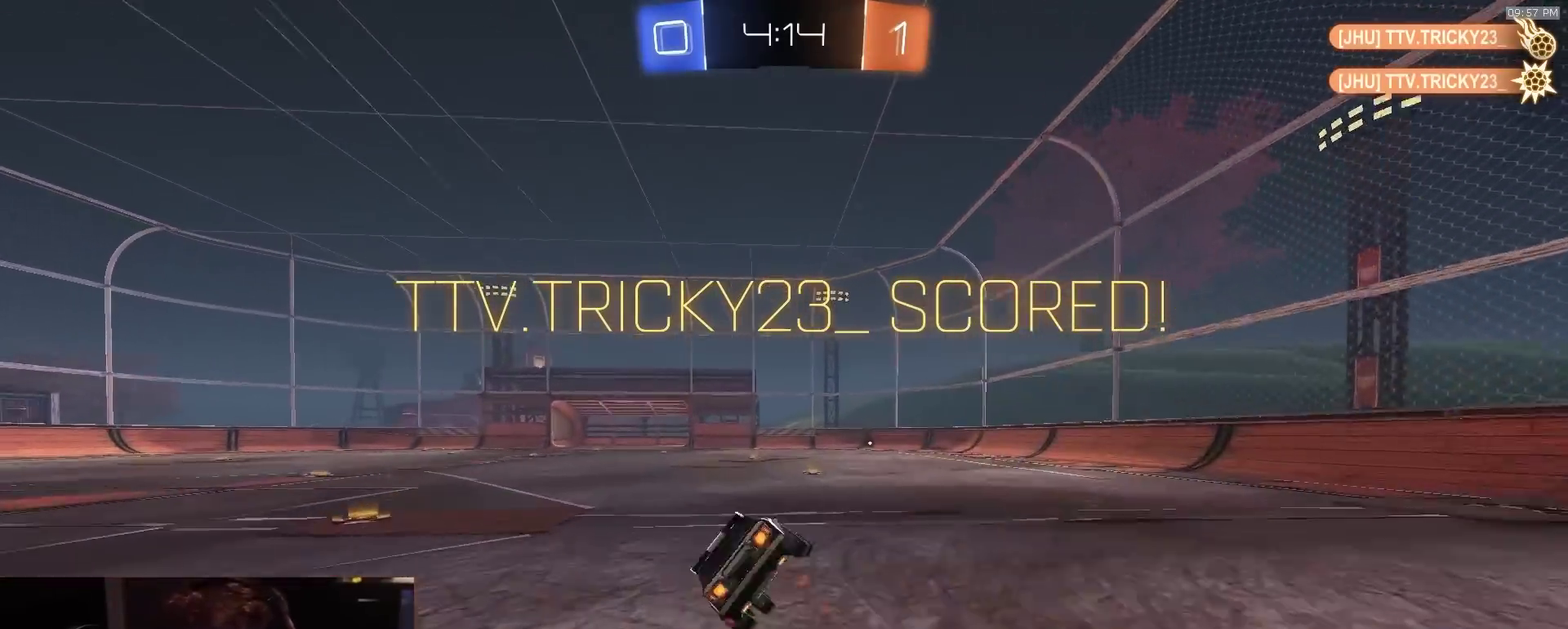
{"dt_ms": 700, "buttons": ["R2"], "left_stick": "center", "right_stick": "center"}
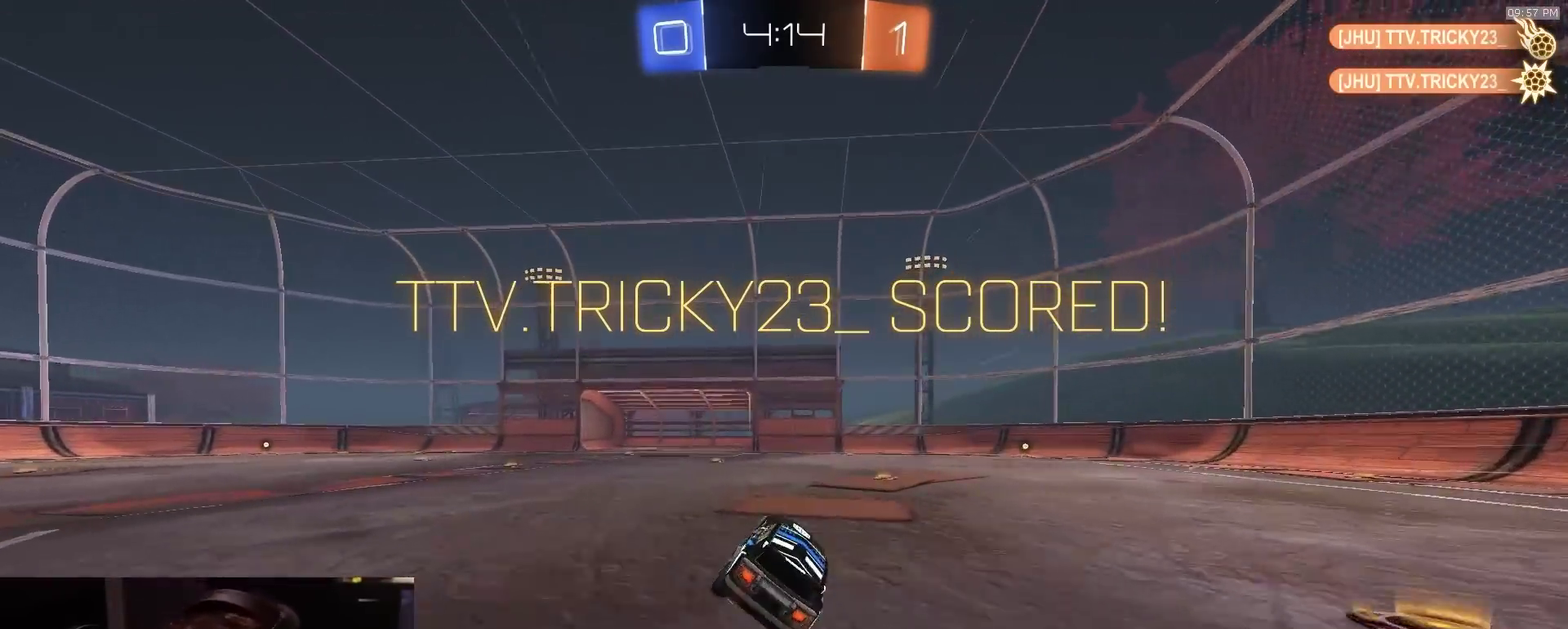
{"dt_ms": 300, "buttons": ["R2"], "left_stick": "center", "right_stick": "center", "events": []}
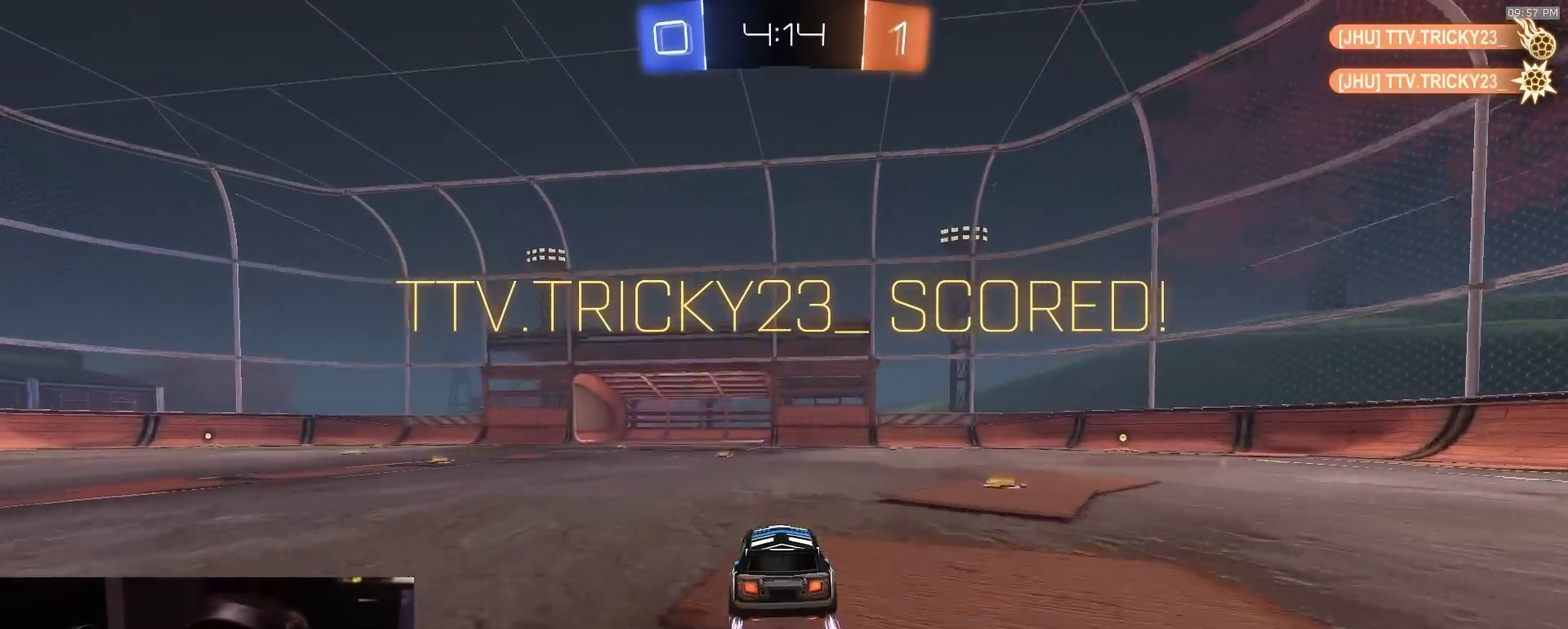
{"dt_ms": 800, "buttons": ["CROSS", "R2"], "left_stick": "center", "right_stick": "center", "events": [[633, "CROSS", "down"], [733, "CROSS", "up"], [800, "CROSS", "down"]]}
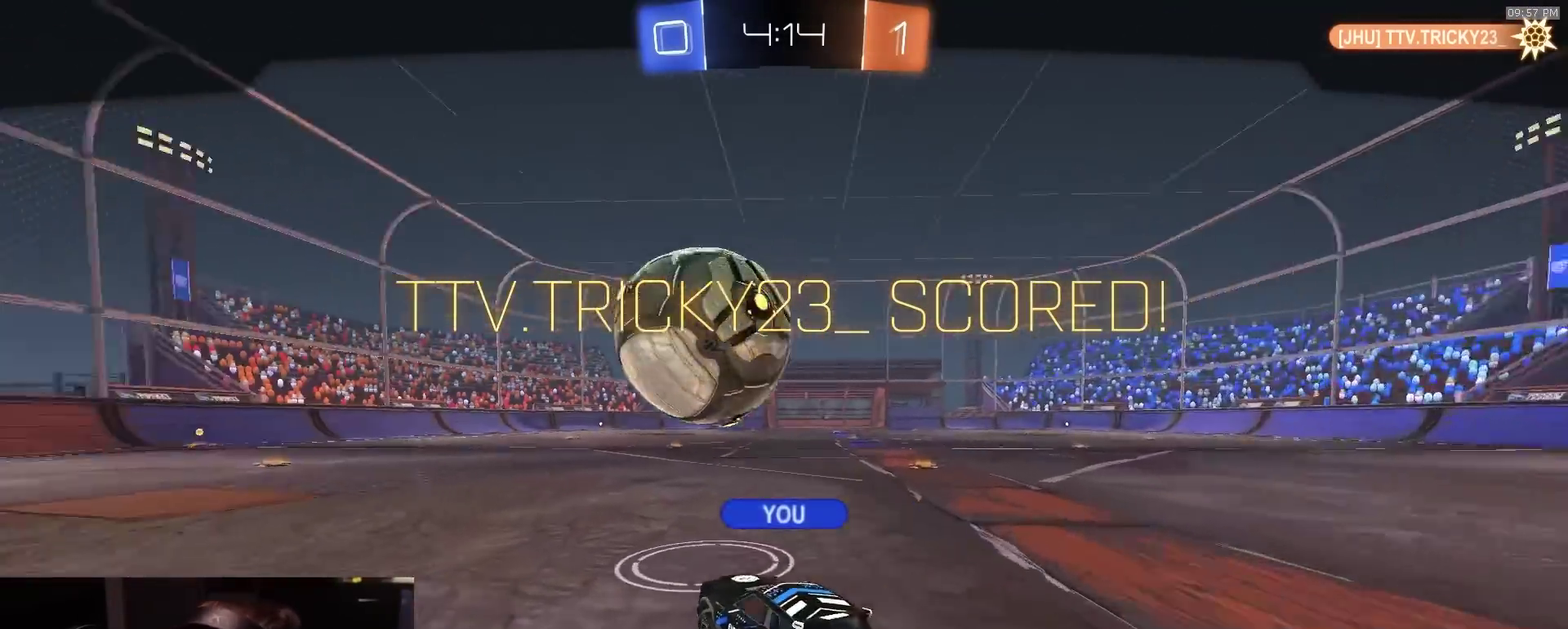
{"dt_ms": 400, "buttons": ["R2"], "left_stick": "center", "right_stick": "center", "events": [[83, "CROSS", "up"]]}
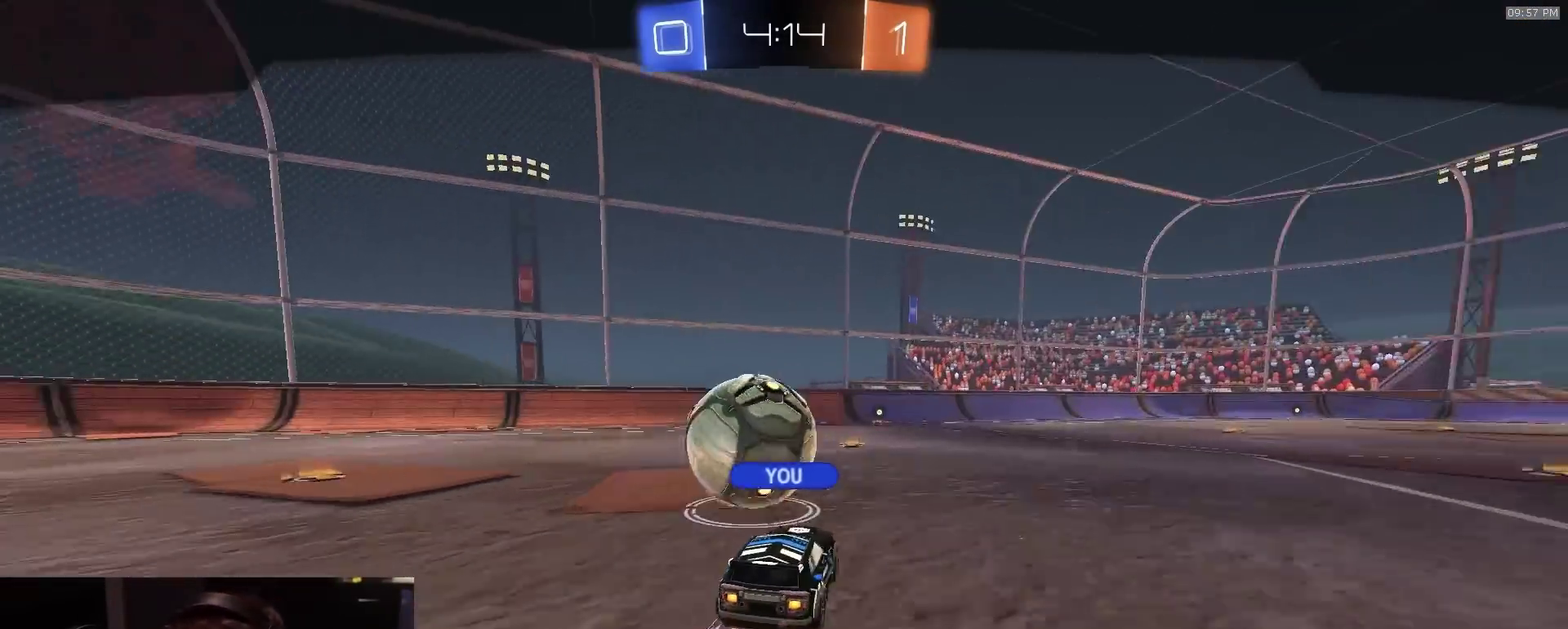
{"dt_ms": 700, "buttons": ["R2"], "left_stick": "center", "right_stick": "center", "events": []}
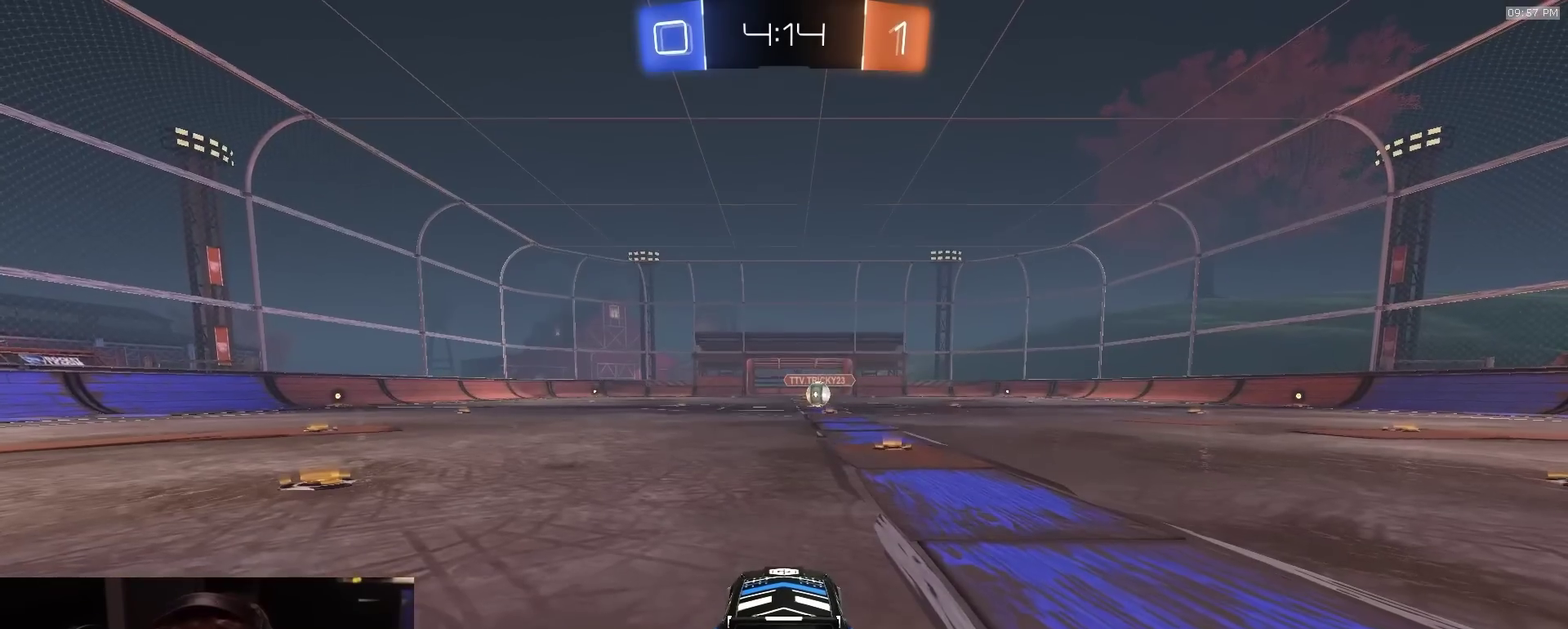
{"dt_ms": 300, "buttons": ["TRIANGLE", "R2"], "left_stick": "center", "right_stick": "center", "events": [[200, "TRIANGLE", "down"]]}
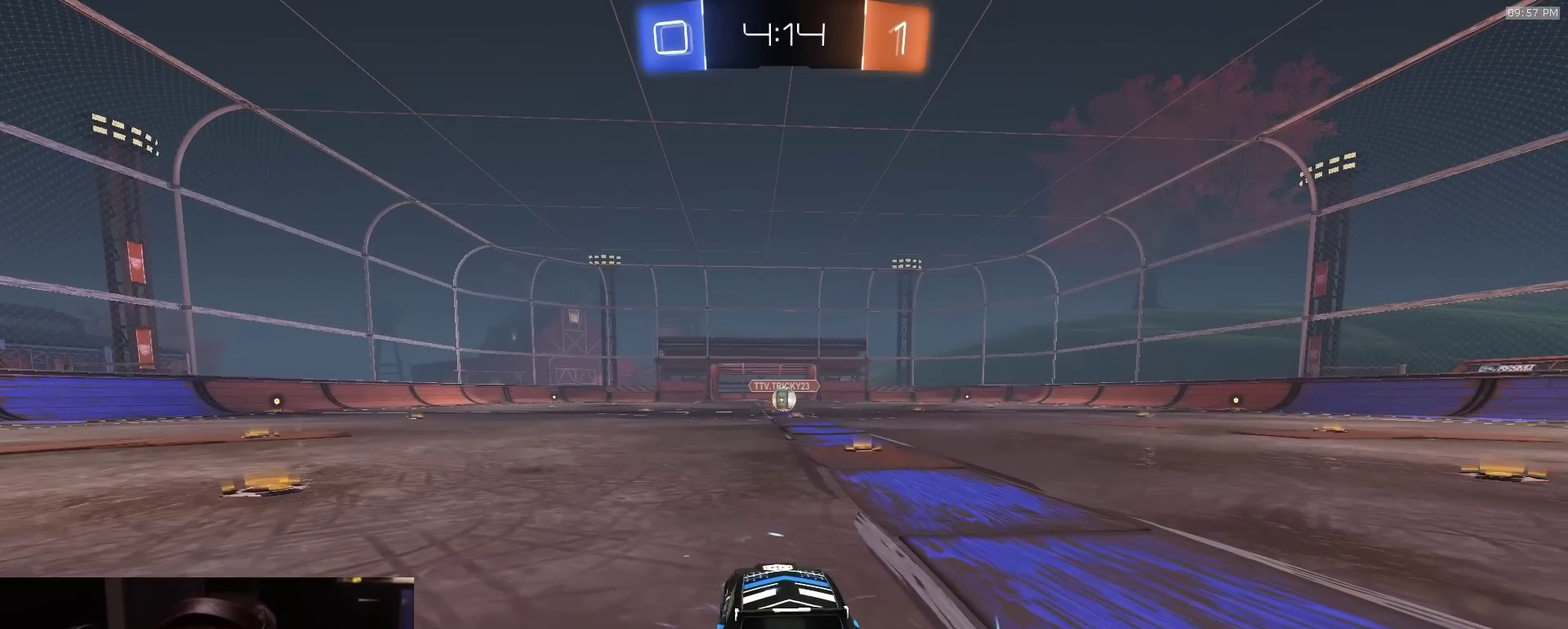
{"dt_ms": 500, "buttons": ["R2"], "left_stick": "center", "right_stick": "center", "events": [[33, "TRIANGLE", "up"]]}
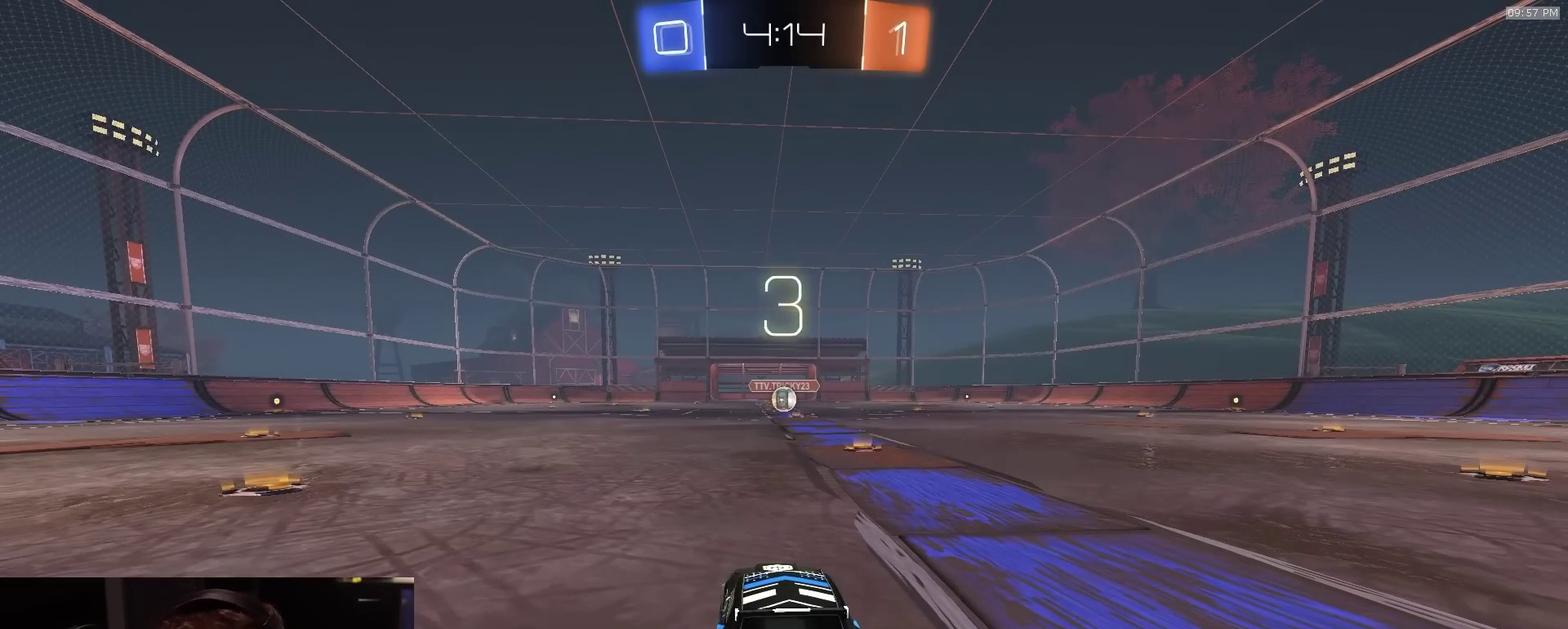
{"dt_ms": 500, "buttons": ["R2"], "left_stick": "center", "right_stick": "center", "events": []}
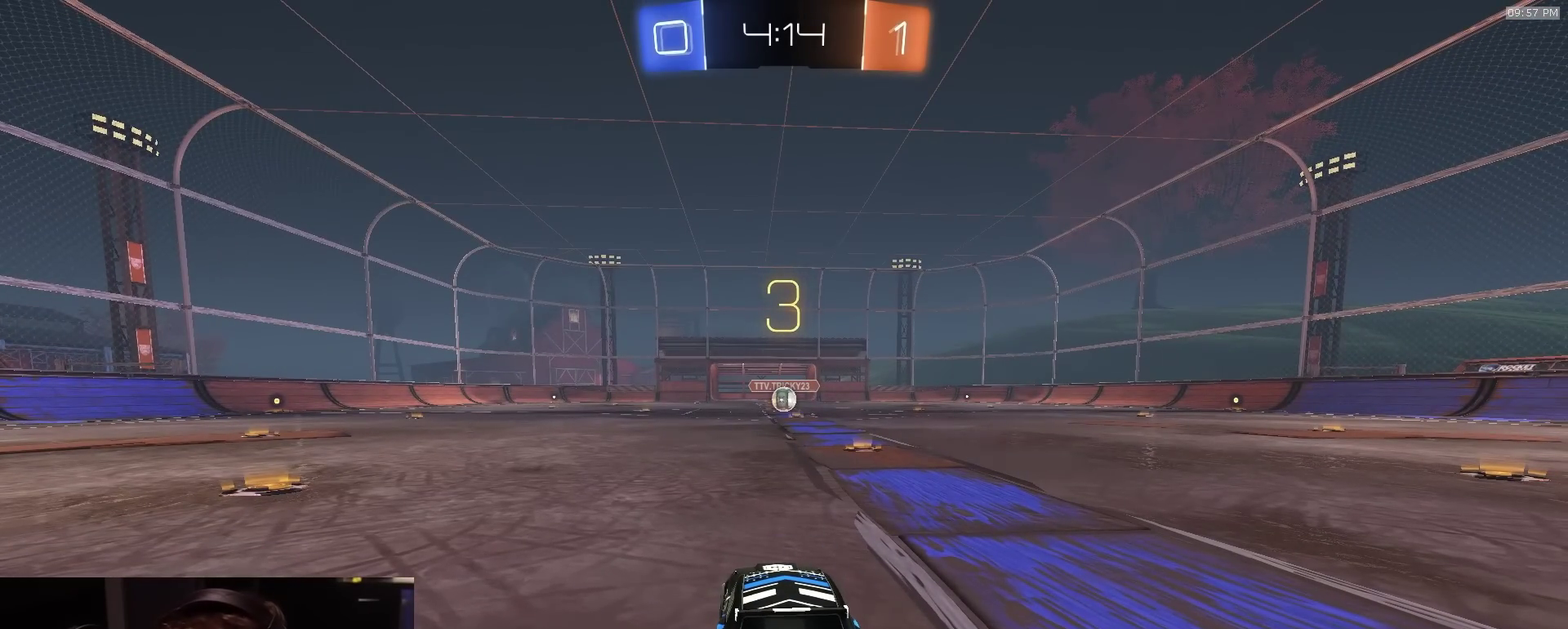
{"dt_ms": 500, "buttons": ["R2"], "left_stick": "center", "right_stick": "center", "events": []}